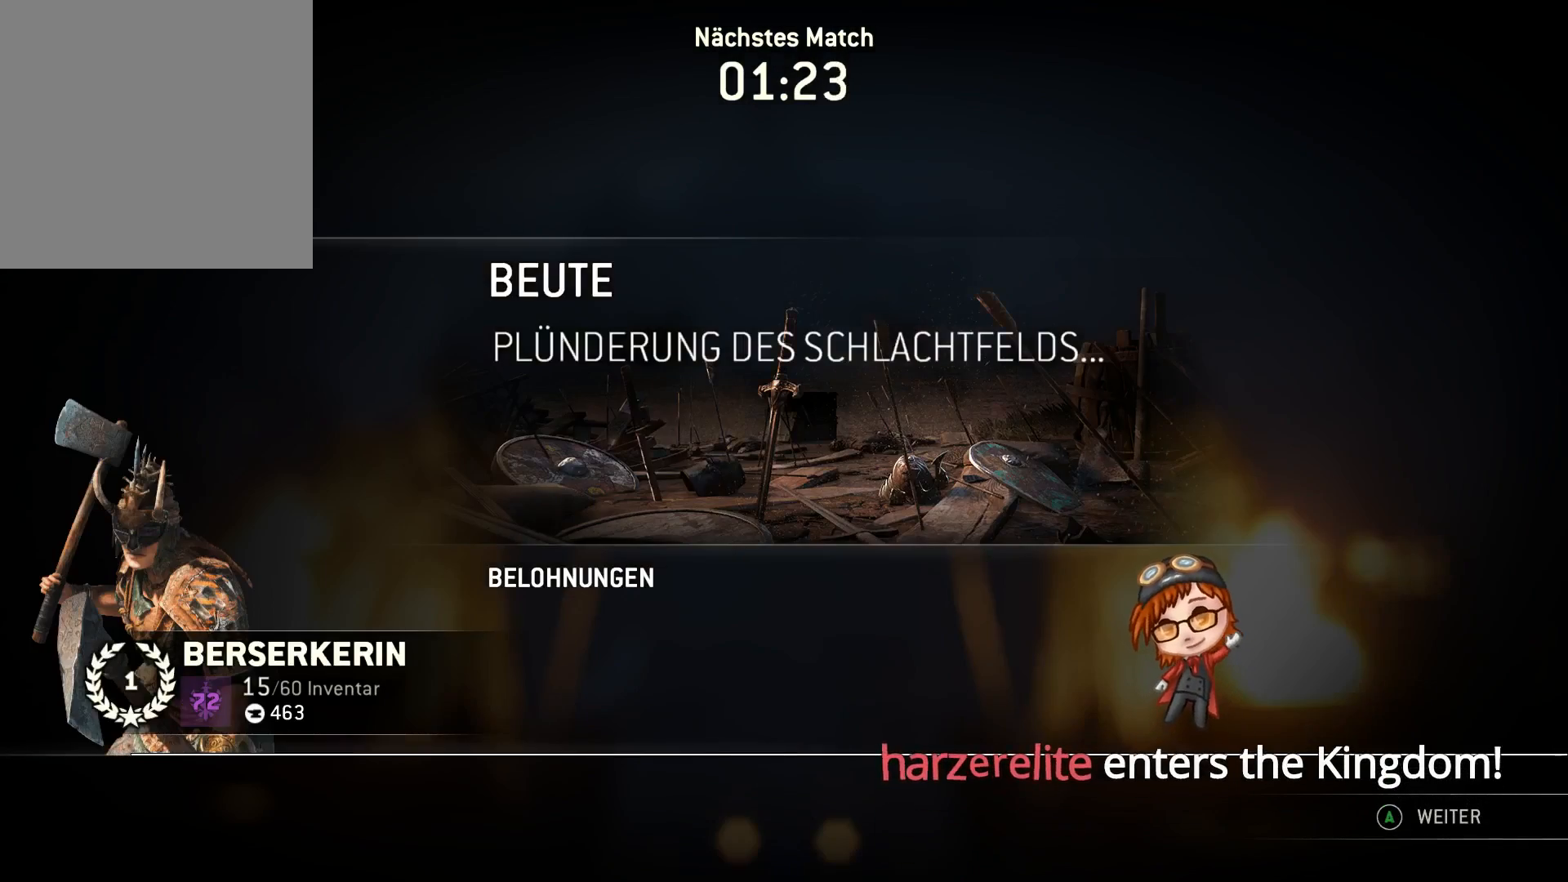
Gameplay with a controller (Xbox layout); each line is a JSON object with the inputs held at the frame after it. "events" lists button and stick changes between this image and that frame as [ms after this image, input, new state], when the widget could be followed in between.
{"buttons": [], "left_stick": "center", "right_stick": "center", "events": [[50, "A", "down"], [150, "A", "up"], [233, "A", "down"], [333, "A", "up"]]}
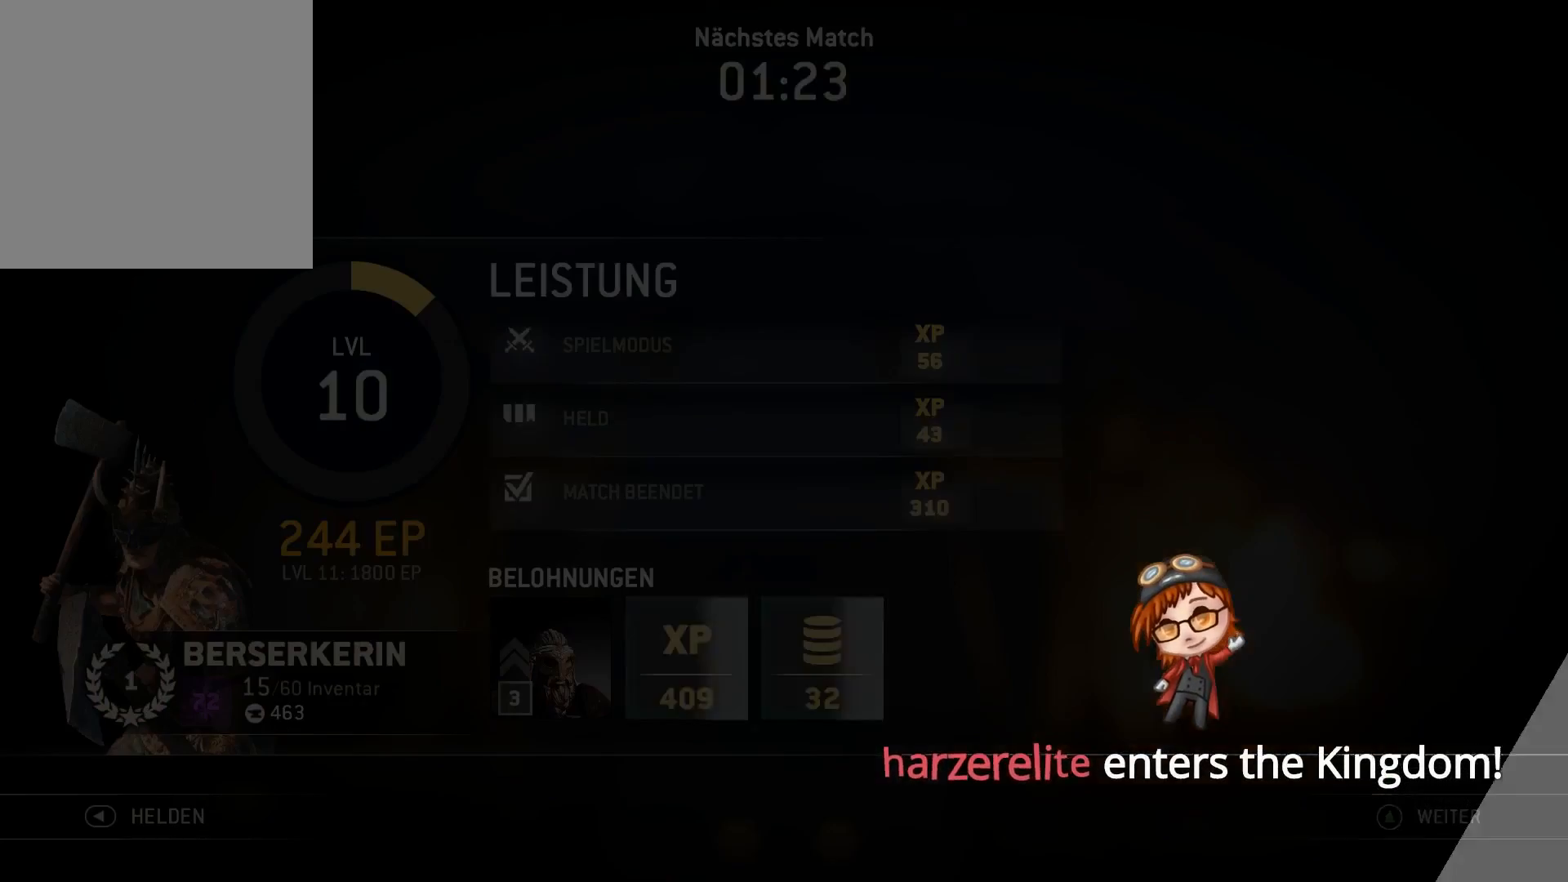
{"buttons": [], "left_stick": "center", "right_stick": "center", "events": [[33, "A", "down"], [133, "A", "up"]]}
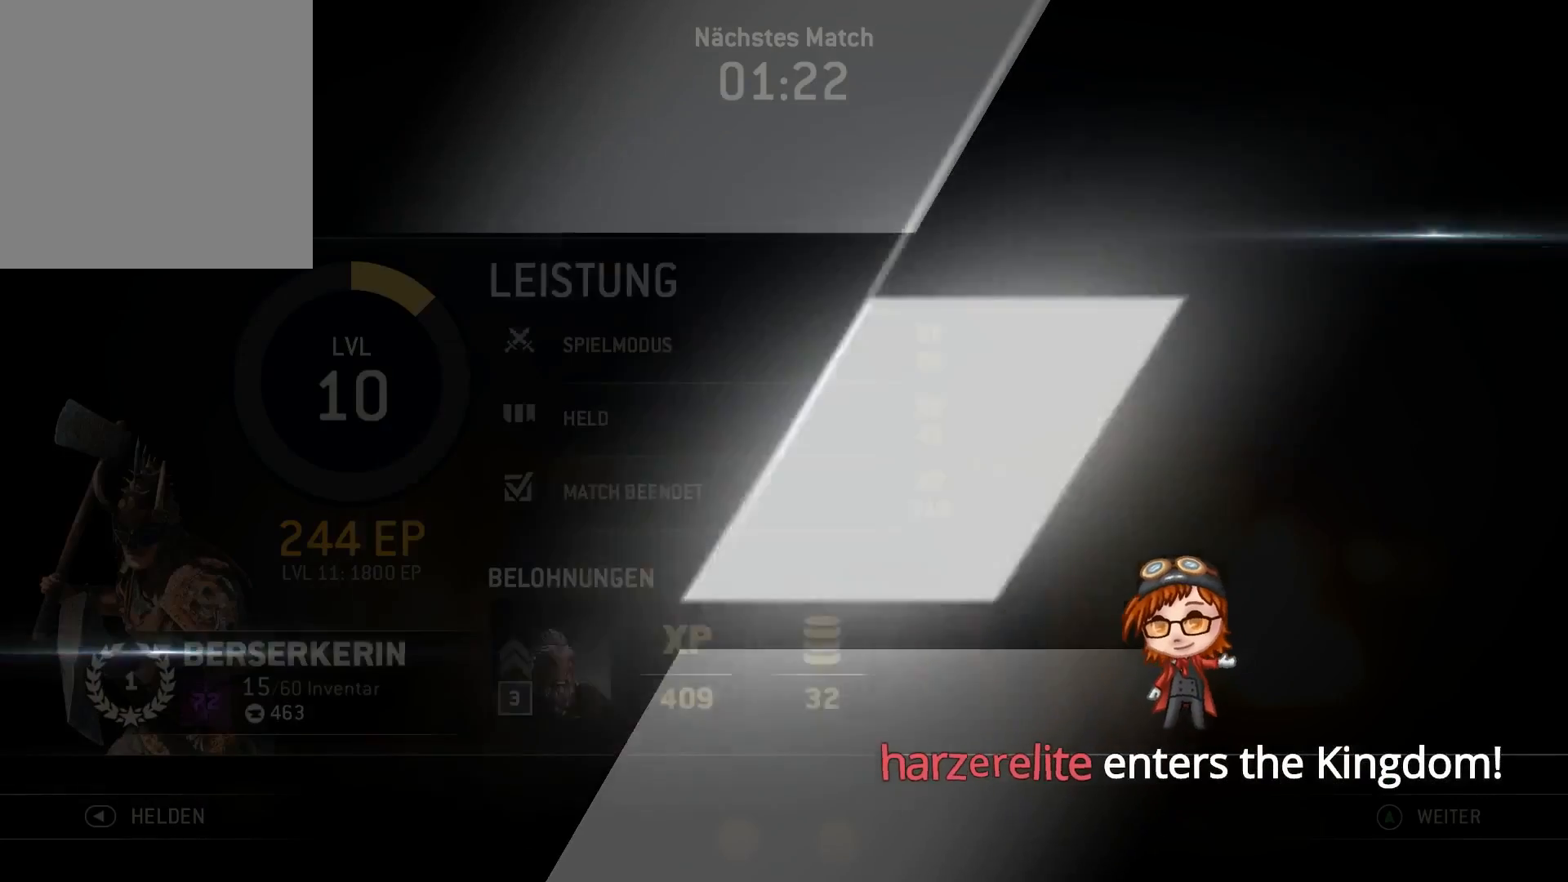
{"buttons": [], "left_stick": "center", "right_stick": "center", "events": []}
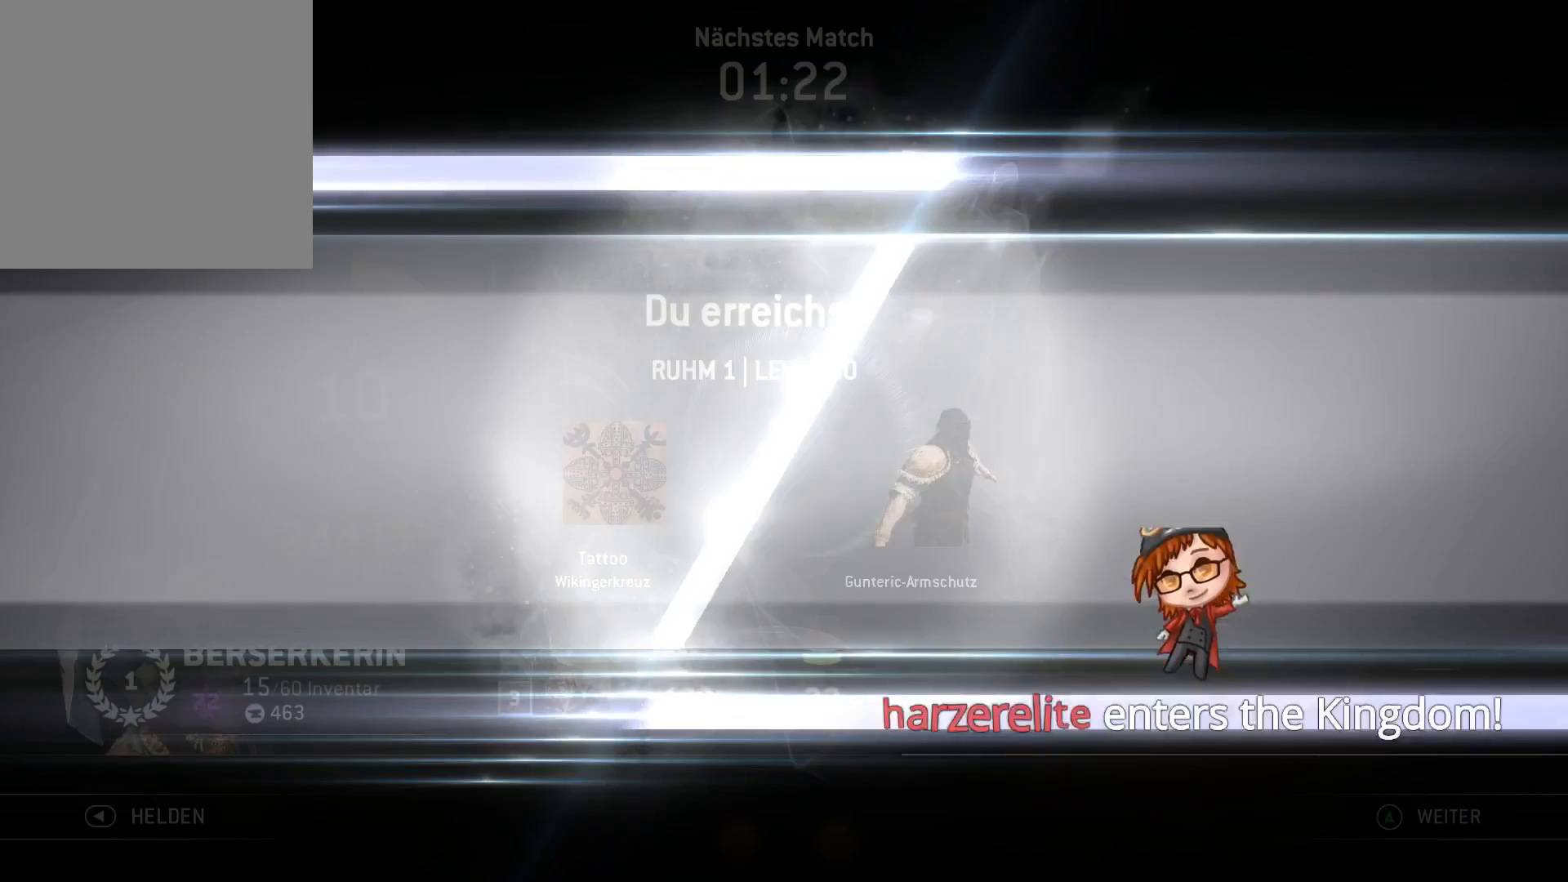
{"buttons": [], "left_stick": "center", "right_stick": "center", "events": []}